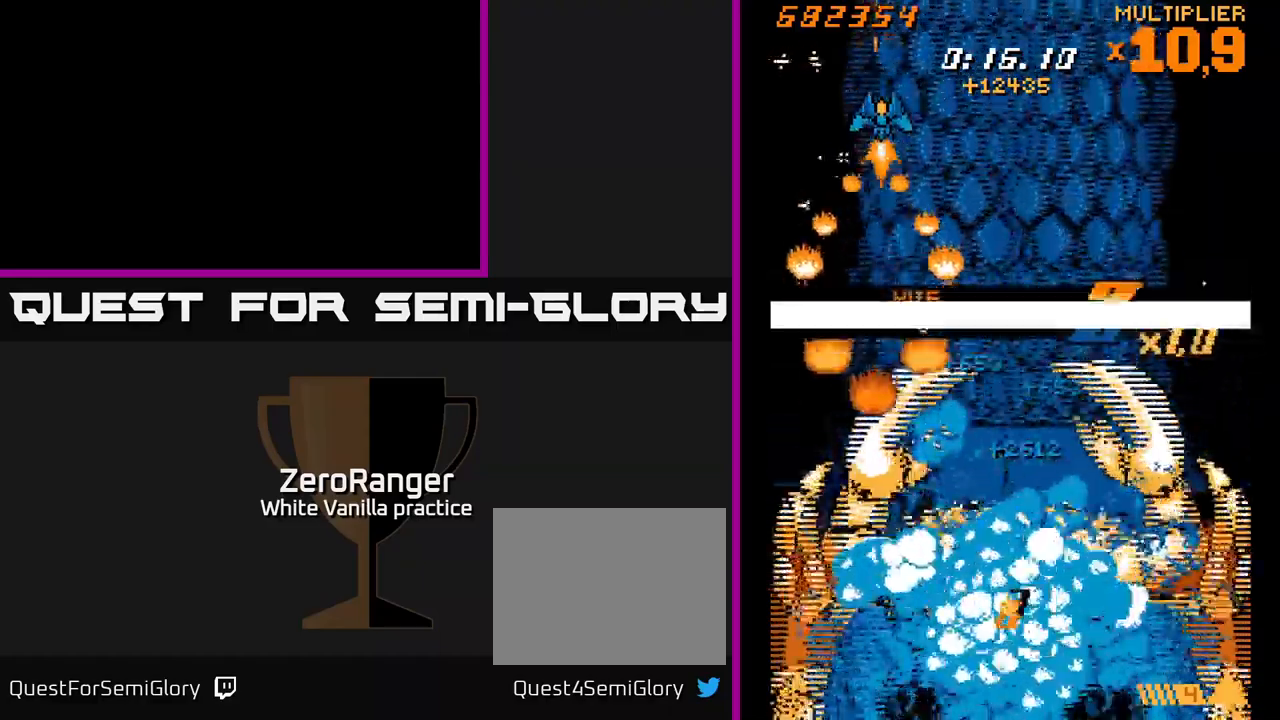
Gameplay with a controller (Xbox layout); each line is a JSON object with the inputs held at the frame after it. "events" lists button and stick changes between this image and that frame as [ms after this image, input, new state], when the widget could be followed in between. Not read: left_stick.
{"buttons": ["A", "X", "DPAD_DOWN", "DPAD_RIGHT"], "right_stick": "center", "events": [[17, "DPAD_RIGHT", "down"], [133, "DPAD_RIGHT", "up"], [283, "DPAD_DOWN", "down"], [300, "DPAD_RIGHT", "down"], [467, "A", "down"]]}
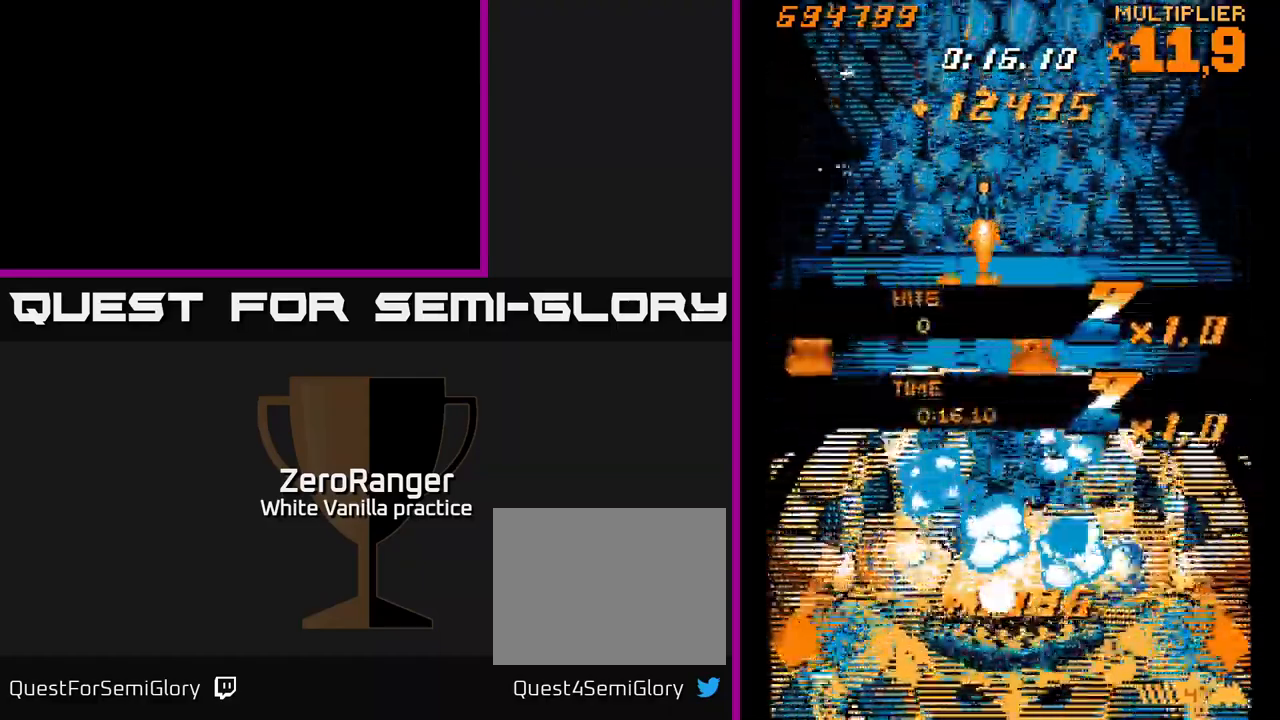
{"buttons": ["A", "X", "DPAD_DOWN"], "right_stick": "center", "events": [[17, "DPAD_RIGHT", "up"], [150, "DPAD_RIGHT", "down"], [200, "A", "up"], [300, "A", "down"], [433, "DPAD_RIGHT", "up"]]}
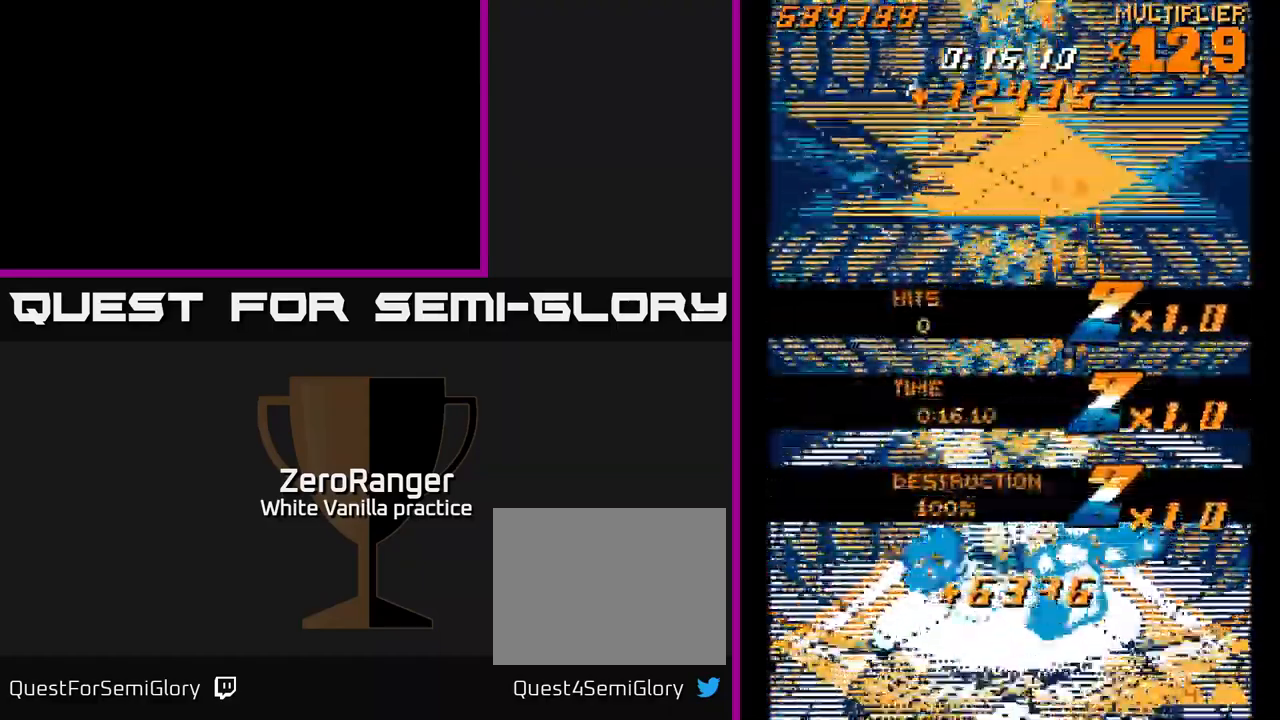
{"buttons": ["X", "DPAD_DOWN"], "right_stick": "center", "events": [[217, "DPAD_DOWN", "up"], [467, "A", "up"], [483, "DPAD_DOWN", "down"]]}
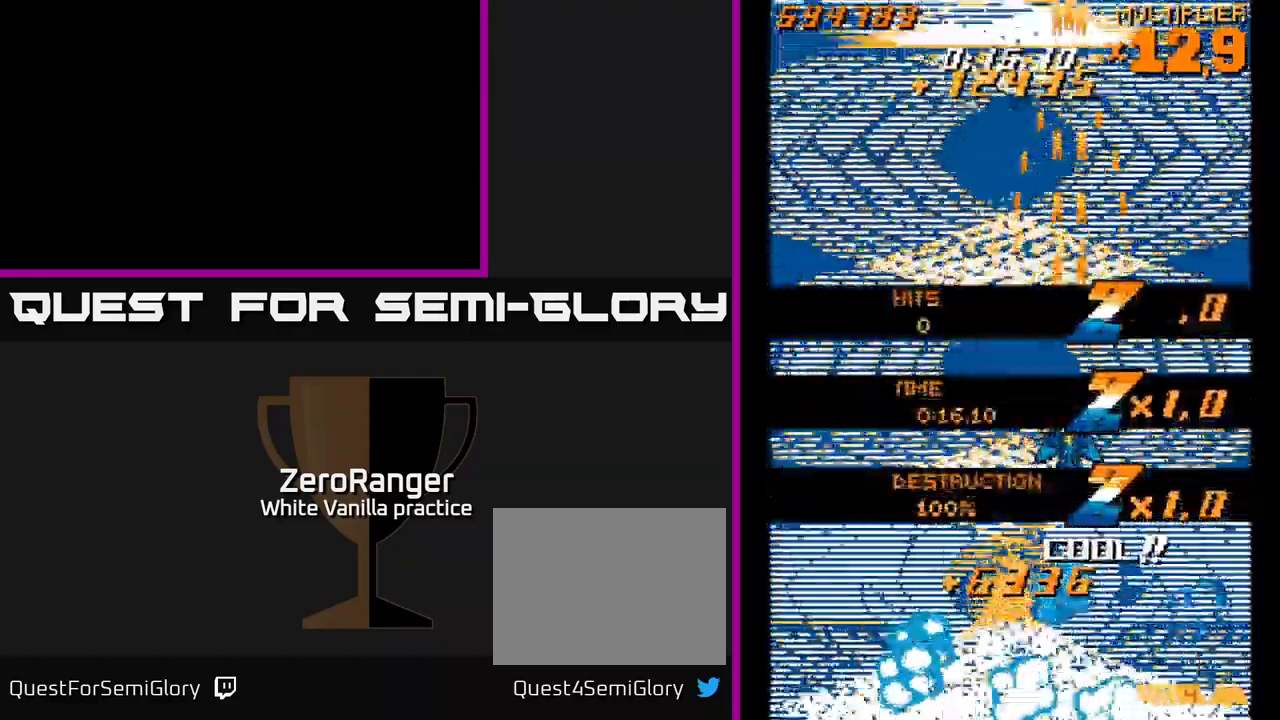
{"buttons": ["A", "X"], "right_stick": "center", "events": [[200, "A", "down"], [233, "DPAD_DOWN", "up"], [233, "DPAD_LEFT", "down"], [417, "DPAD_LEFT", "up"]]}
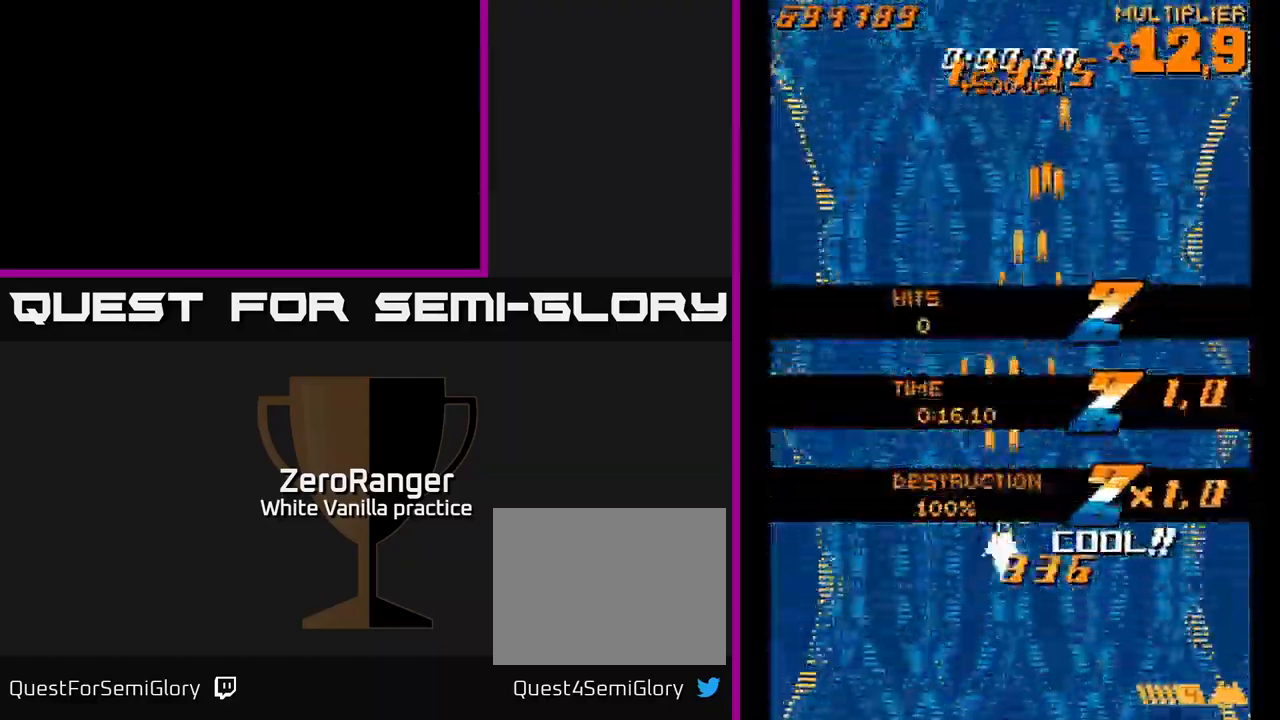
{"buttons": ["A", "X", "DPAD_LEFT"], "right_stick": "center", "events": [[433, "DPAD_LEFT", "down"]]}
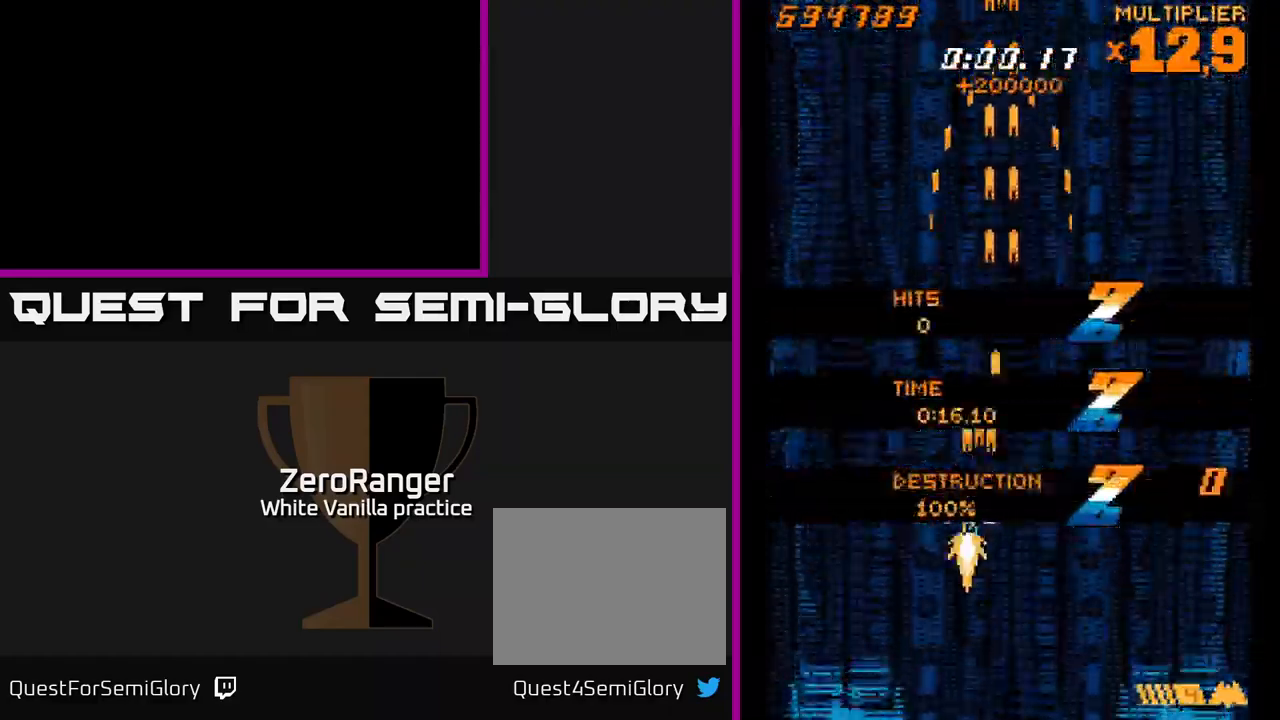
{"buttons": ["X", "DPAD_UP"], "right_stick": "center", "events": [[50, "DPAD_DOWN", "down"], [183, "A", "up"], [300, "DPAD_DOWN", "up"], [367, "DPAD_UP", "down"], [383, "DPAD_LEFT", "up"]]}
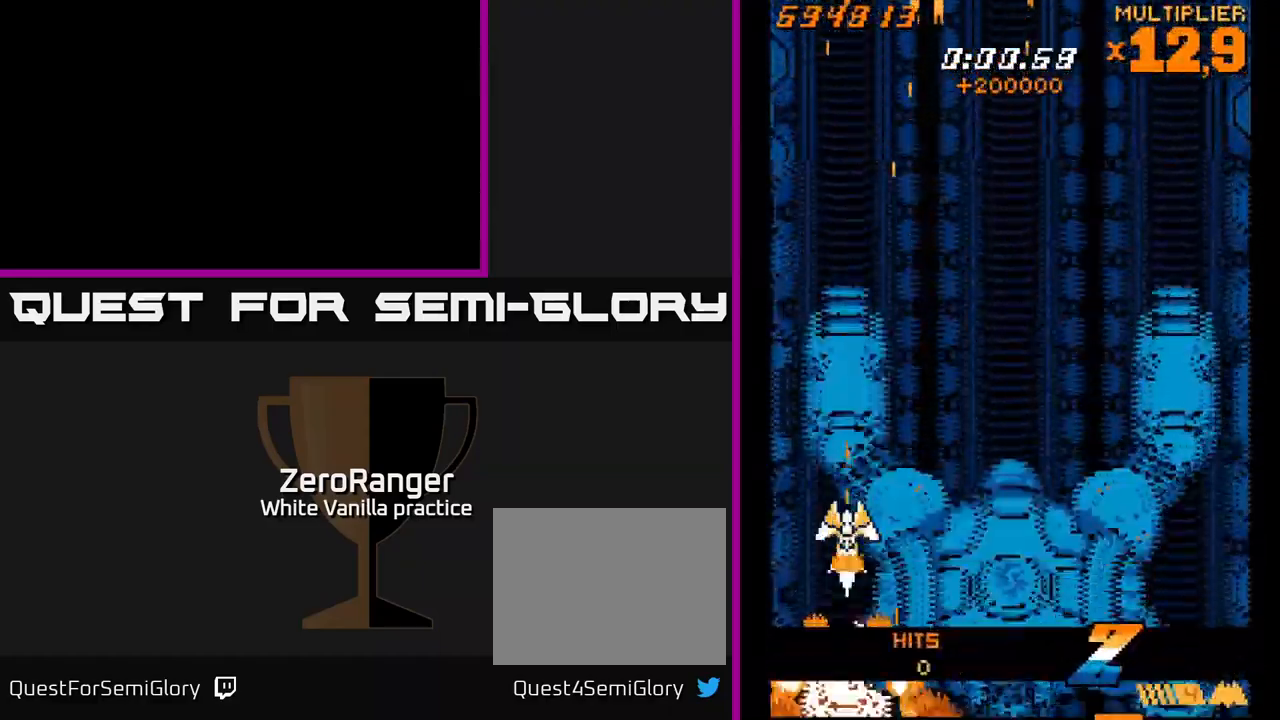
{"buttons": ["X", "DPAD_UP"], "right_stick": "center", "events": []}
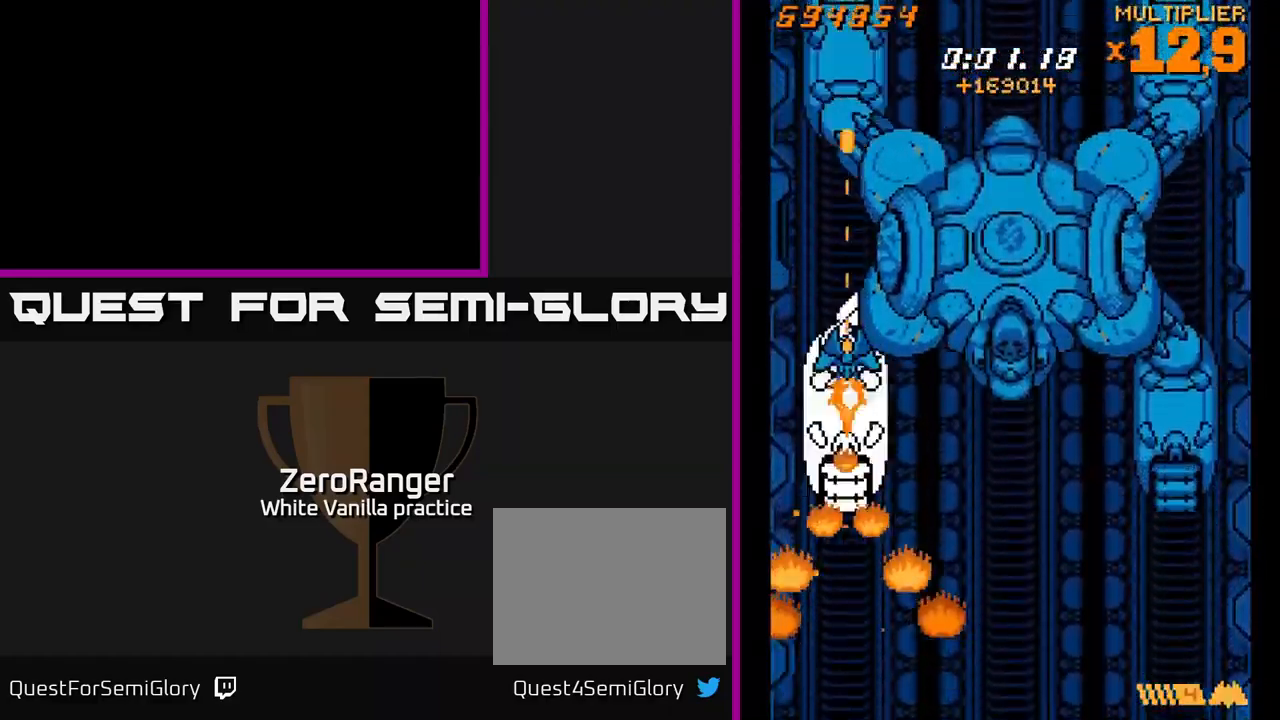
{"buttons": ["X", "DPAD_UP"], "right_stick": "center", "events": []}
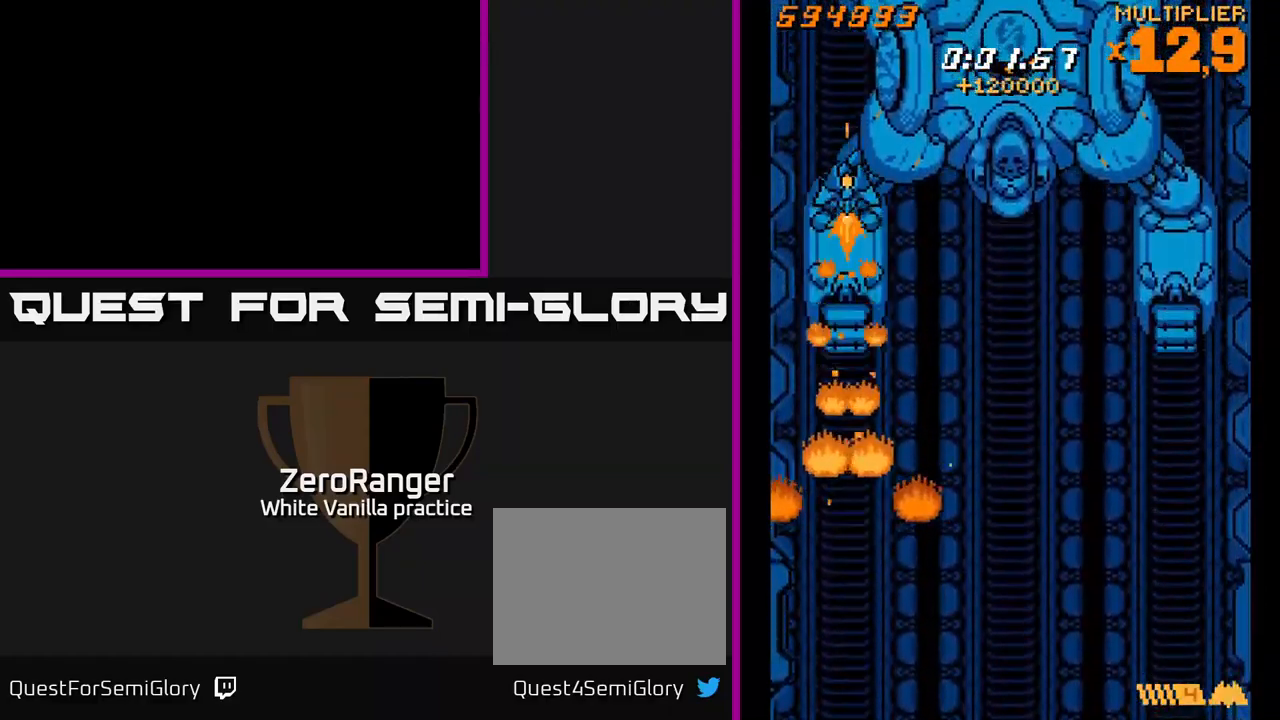
{"buttons": ["A", "X", "DPAD_UP"], "right_stick": "center", "events": [[50, "DPAD_UP", "up"], [217, "DPAD_DOWN", "down"], [350, "DPAD_DOWN", "up"], [417, "DPAD_UP", "down"], [483, "A", "down"]]}
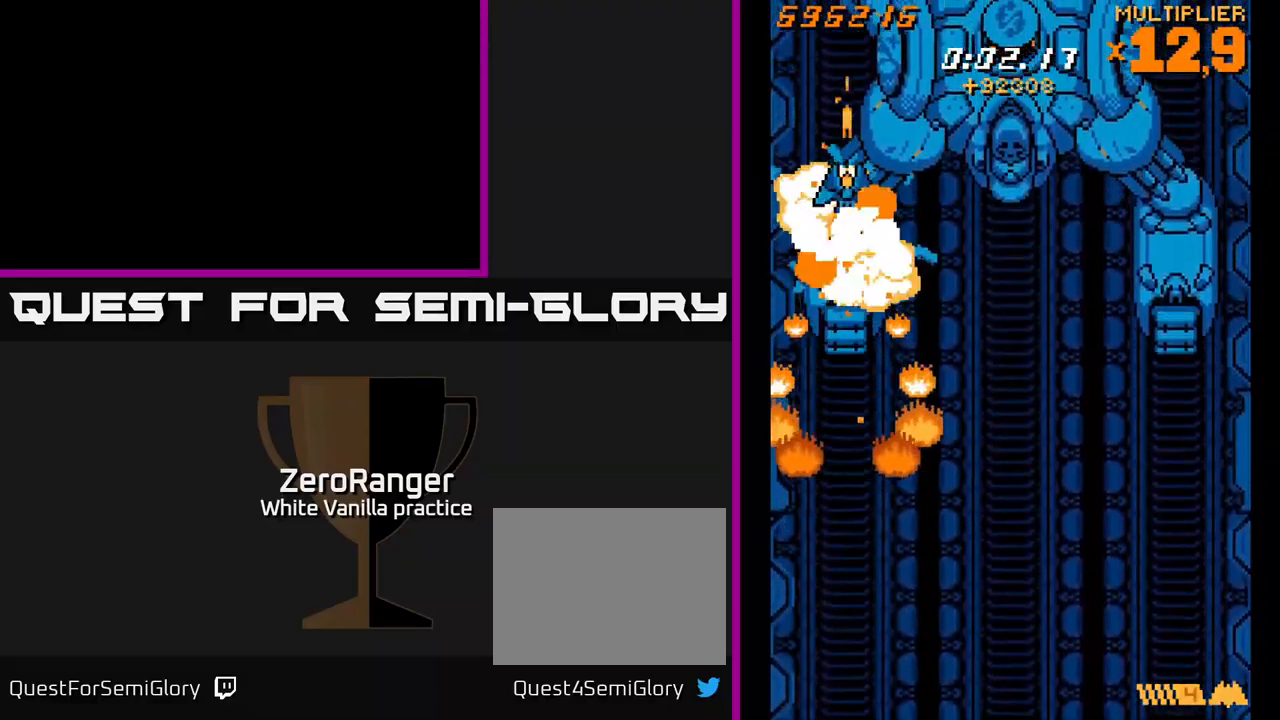
{"buttons": ["A"], "right_stick": "center", "events": [[33, "X", "up"], [466, "DPAD_UP", "up"]]}
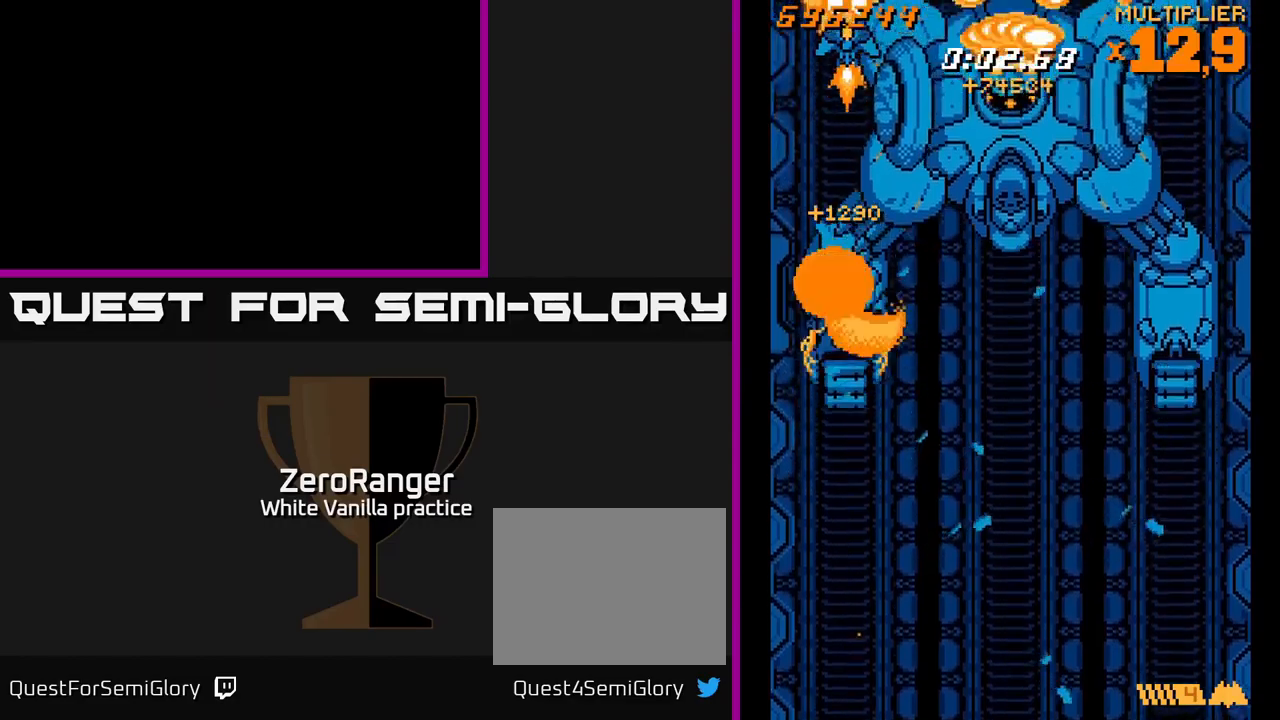
{"buttons": ["A"], "right_stick": "center", "events": [[17, "DPAD_DOWN", "down"], [200, "DPAD_DOWN", "up"], [367, "DPAD_DOWN", "down"], [450, "DPAD_DOWN", "up"]]}
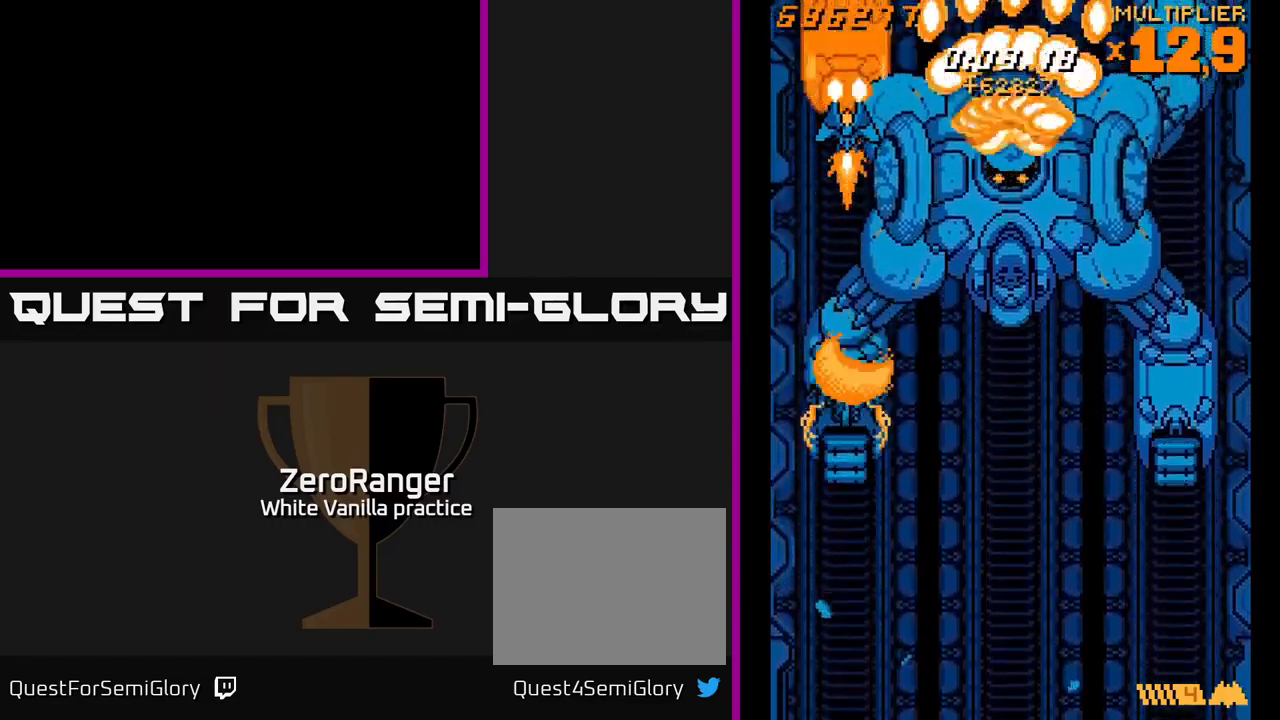
{"buttons": ["X", "DPAD_DOWN", "DPAD_RIGHT"], "right_stick": "center", "events": [[250, "DPAD_DOWN", "down"], [300, "X", "down"], [367, "A", "up"], [450, "DPAD_RIGHT", "down"]]}
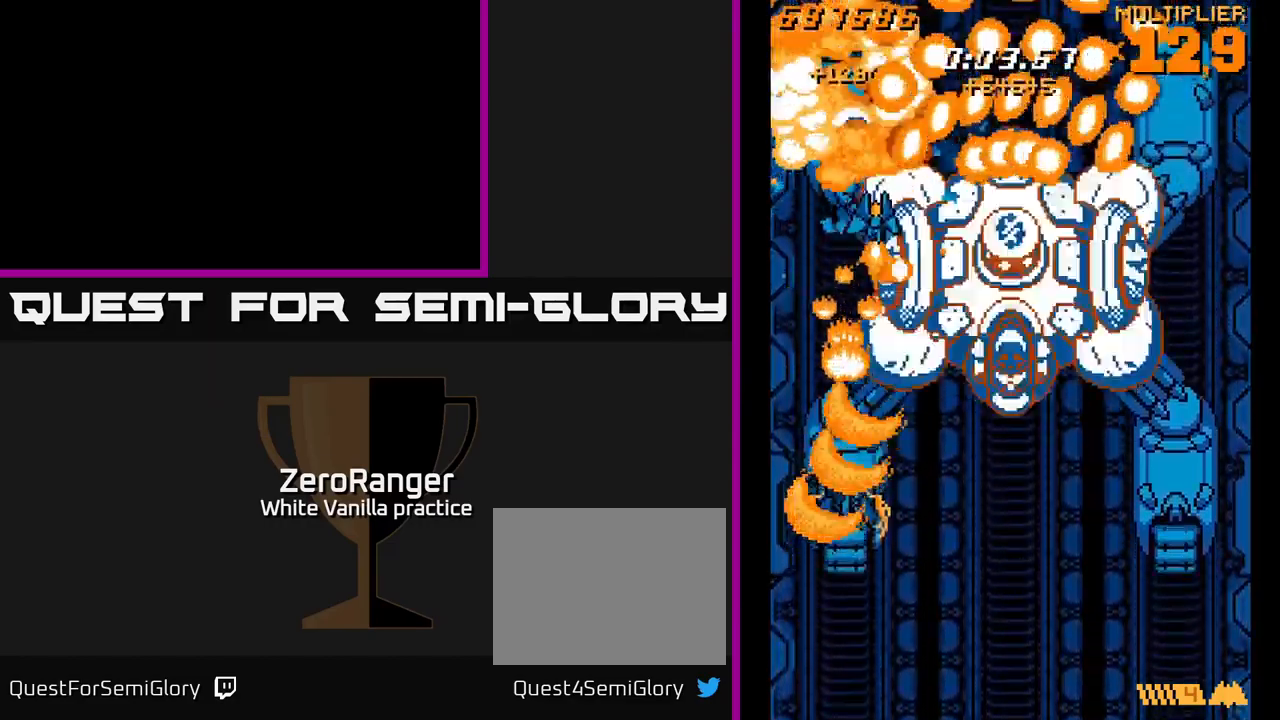
{"buttons": ["X", "DPAD_DOWN", "DPAD_RIGHT"], "right_stick": "center", "events": []}
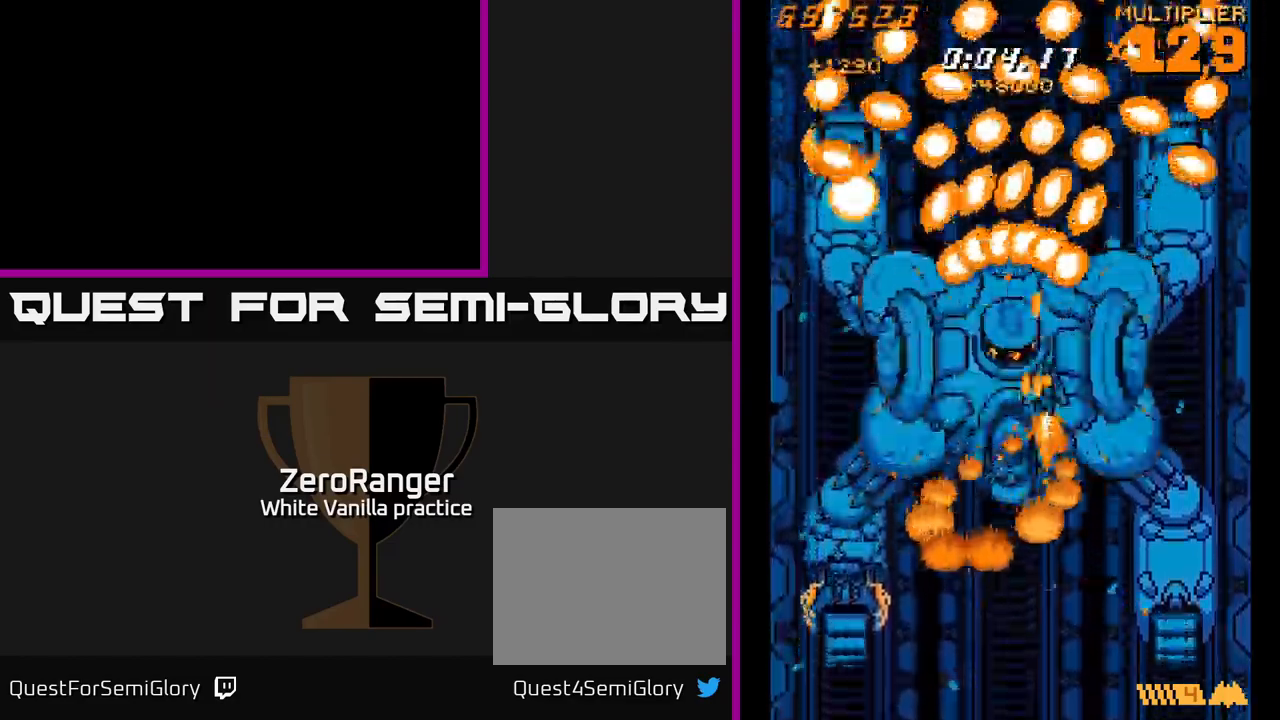
{"buttons": ["X", "DPAD_DOWN"], "right_stick": "center", "events": [[67, "DPAD_DOWN", "up"], [184, "DPAD_DOWN", "down"], [384, "DPAD_RIGHT", "up"]]}
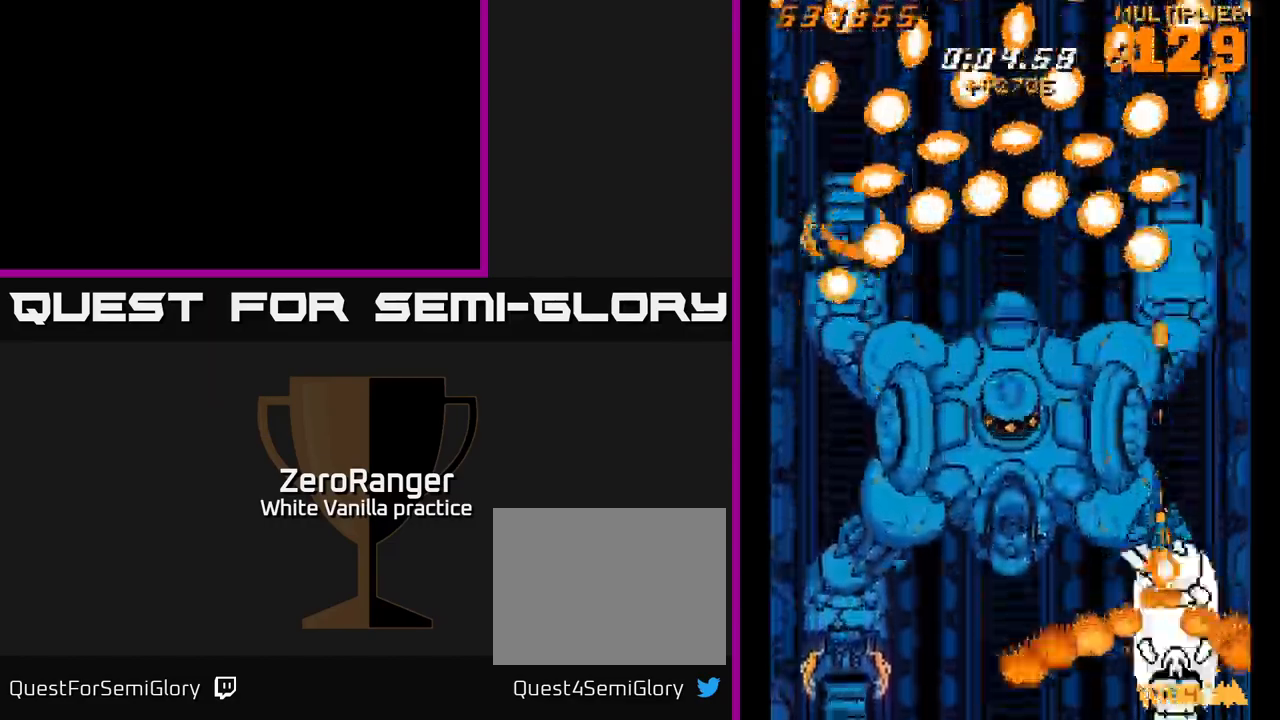
{"buttons": ["X"], "right_stick": "center", "events": [[300, "DPAD_RIGHT", "down"], [350, "DPAD_RIGHT", "up"], [434, "DPAD_DOWN", "up"]]}
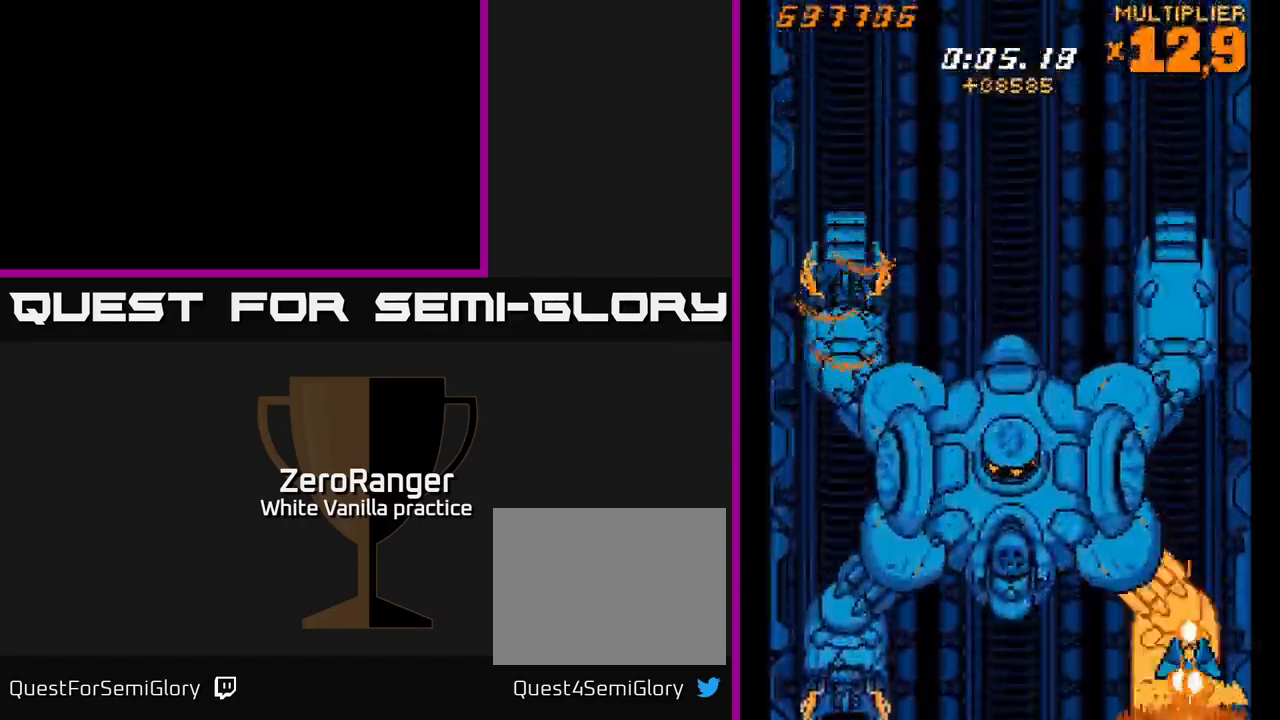
{"buttons": ["X"], "right_stick": "center", "events": [[300, "DPAD_LEFT", "down"], [334, "DPAD_LEFT", "up"]]}
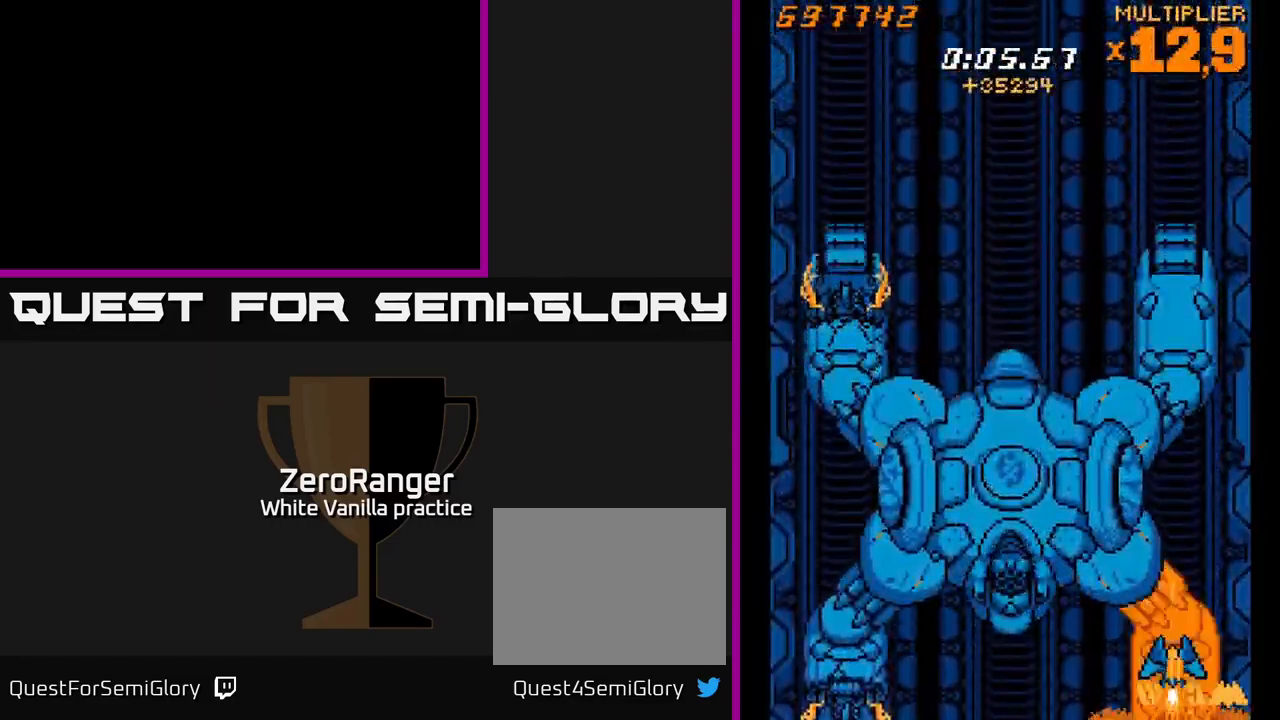
{"buttons": ["A", "DPAD_UP"], "right_stick": "center", "events": [[117, "DPAD_UP", "down"], [134, "A", "down"], [184, "X", "up"]]}
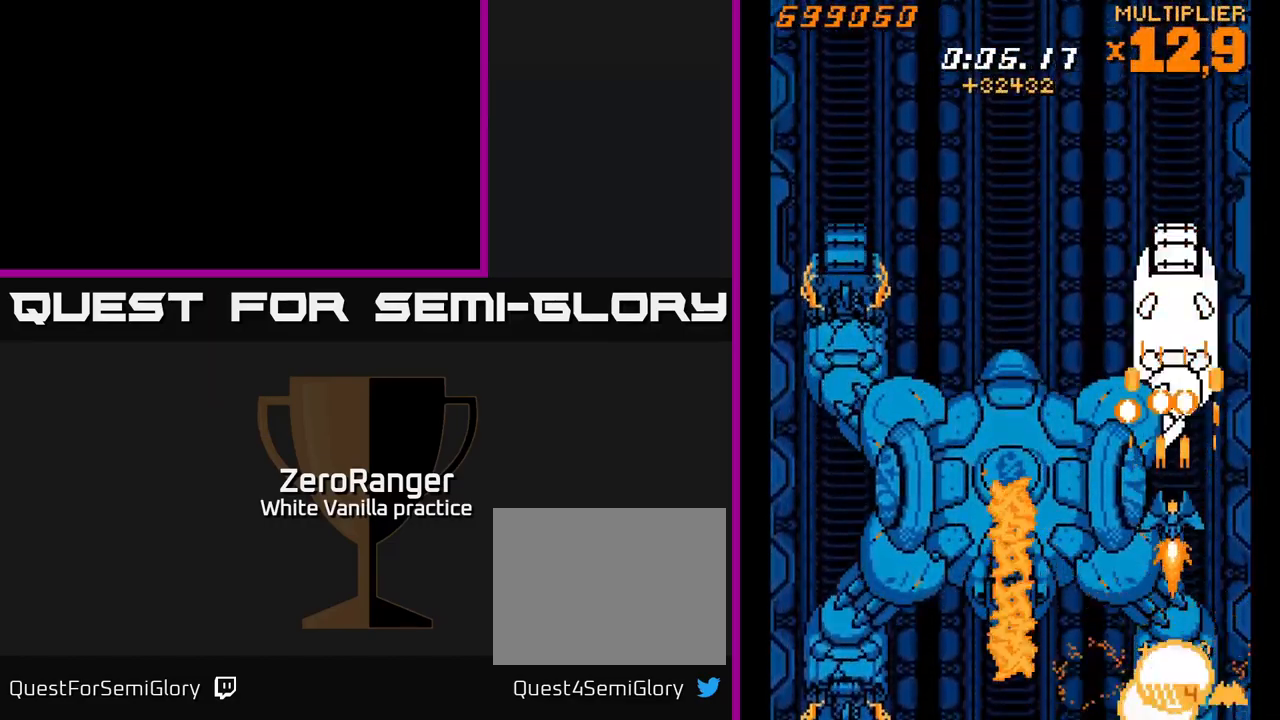
{"buttons": ["X", "DPAD_UP"], "right_stick": "center", "events": [[400, "X", "down"], [434, "A", "up"]]}
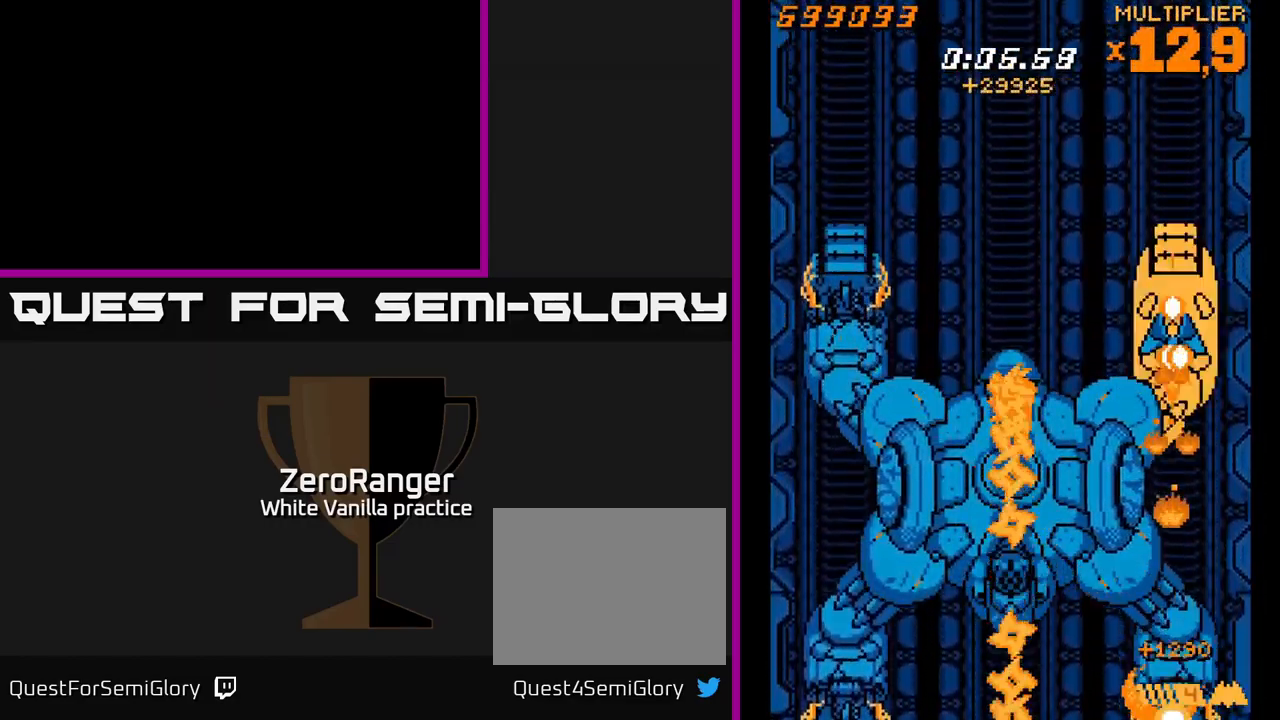
{"buttons": ["X", "DPAD_DOWN"], "right_stick": "center", "events": [[334, "DPAD_UP", "up"], [350, "DPAD_DOWN", "down"]]}
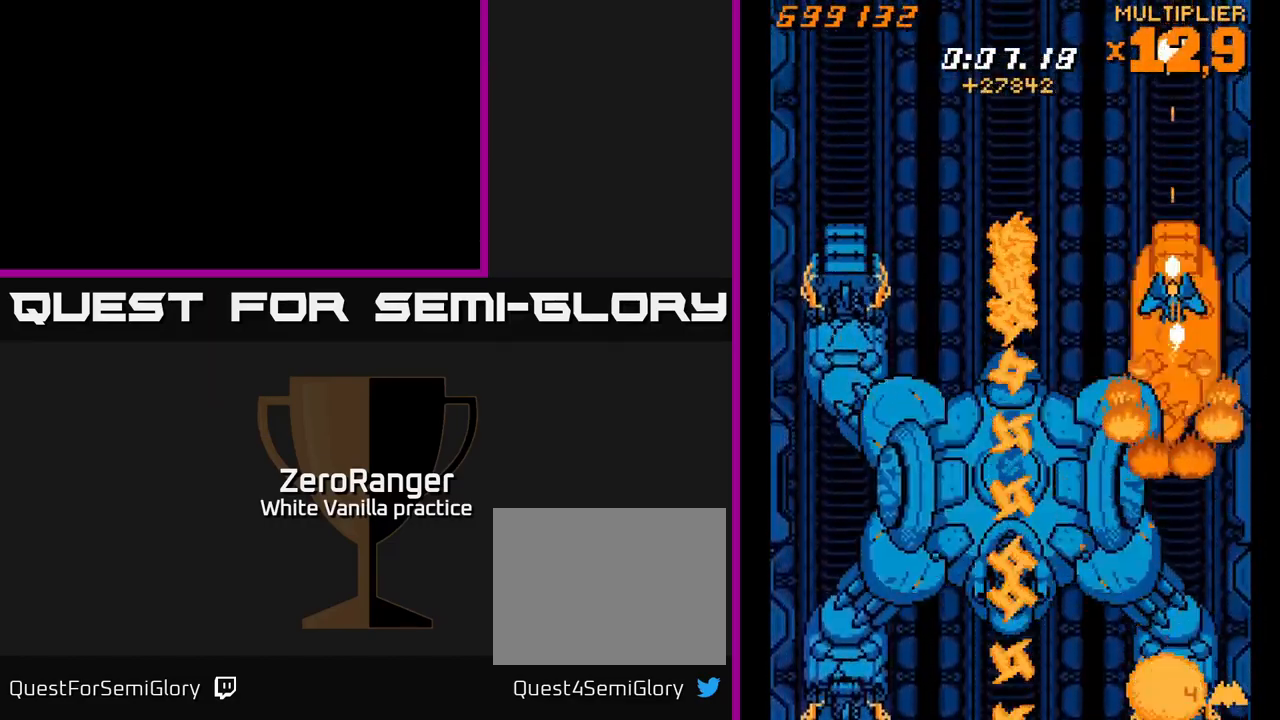
{"buttons": ["X", "DPAD_DOWN", "DPAD_LEFT"], "right_stick": "center", "events": [[17, "DPAD_DOWN", "up"], [350, "DPAD_DOWN", "down"], [367, "DPAD_LEFT", "down"]]}
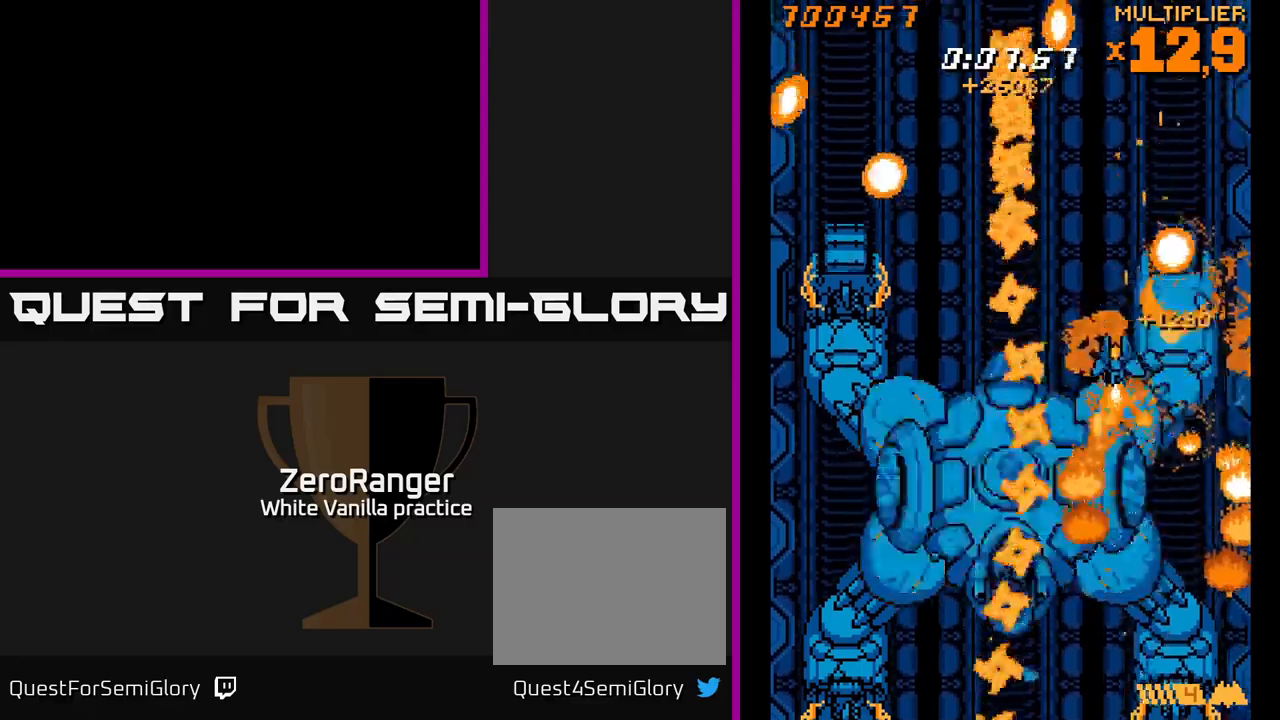
{"buttons": ["X", "DPAD_DOWN"], "right_stick": "center", "events": [[133, "DPAD_LEFT", "up"], [200, "DPAD_DOWN", "up"], [316, "DPAD_DOWN", "down"], [333, "DPAD_RIGHT", "down"], [466, "DPAD_RIGHT", "up"]]}
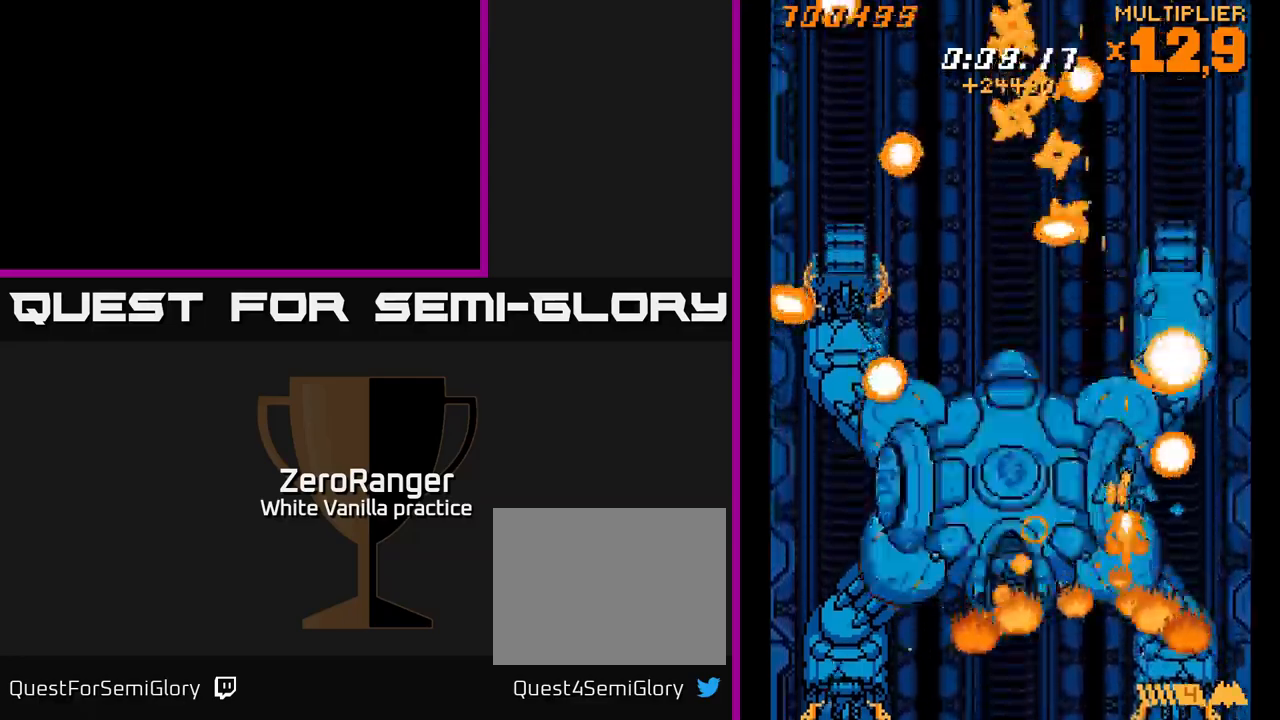
{"buttons": ["A", "DPAD_DOWN"], "right_stick": "center", "events": [[250, "A", "down"], [300, "DPAD_DOWN", "up"], [333, "DPAD_LEFT", "down"], [366, "X", "up"], [433, "DPAD_DOWN", "down"], [433, "DPAD_LEFT", "up"]]}
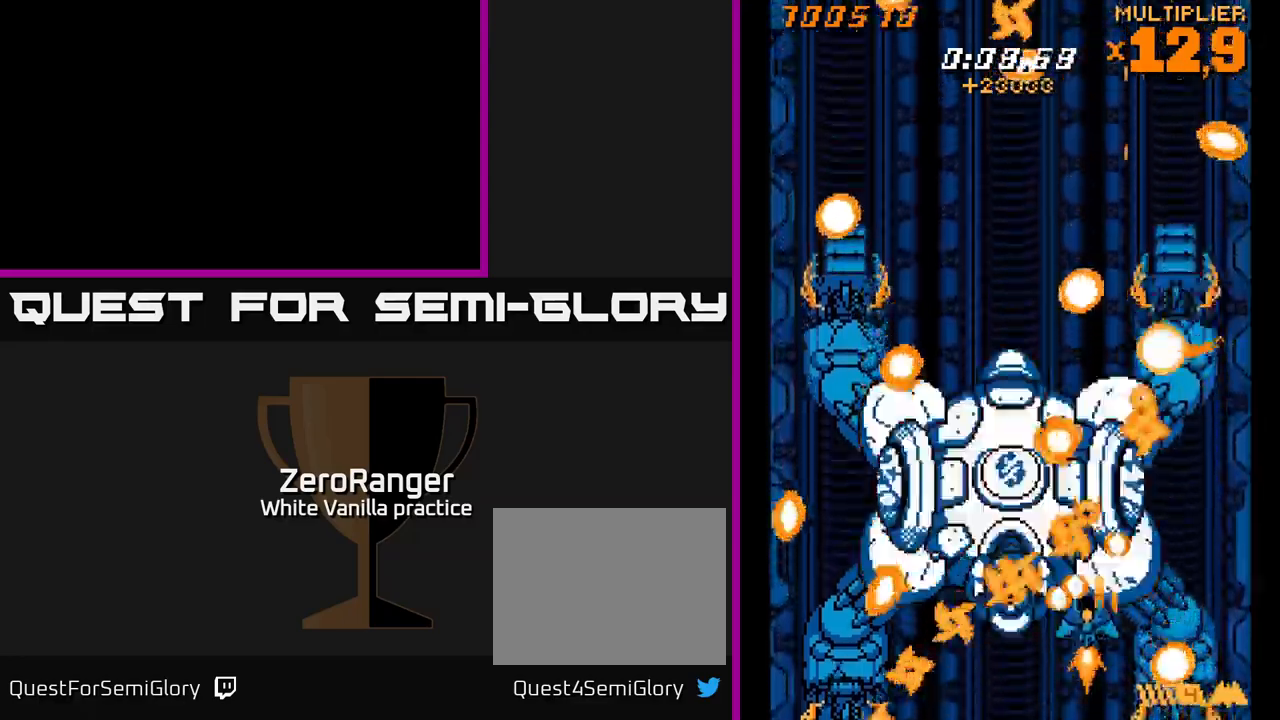
{"buttons": ["A"], "right_stick": "center", "events": [[66, "DPAD_LEFT", "down"], [216, "DPAD_LEFT", "up"], [250, "DPAD_DOWN", "up"], [350, "DPAD_LEFT", "down"], [450, "DPAD_LEFT", "up"]]}
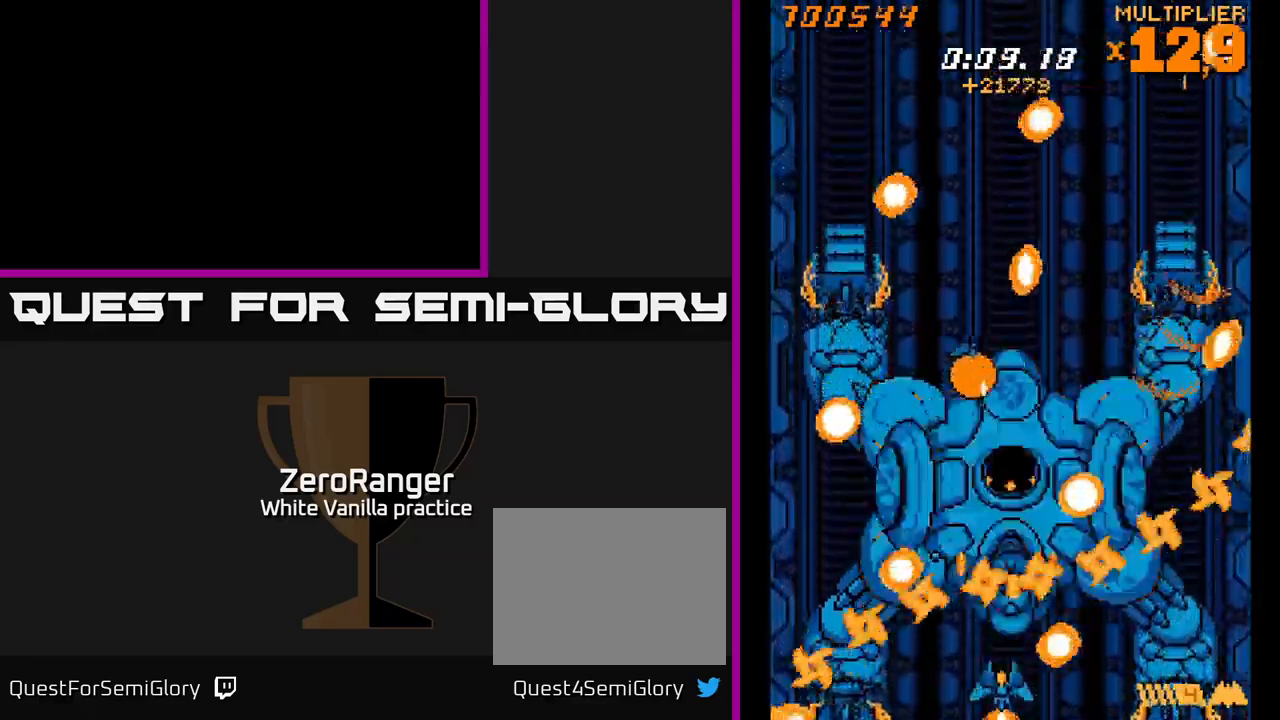
{"buttons": ["A", "DPAD_LEFT"], "right_stick": "center", "events": [[200, "DPAD_UP", "down"], [283, "DPAD_UP", "up"], [466, "DPAD_LEFT", "down"]]}
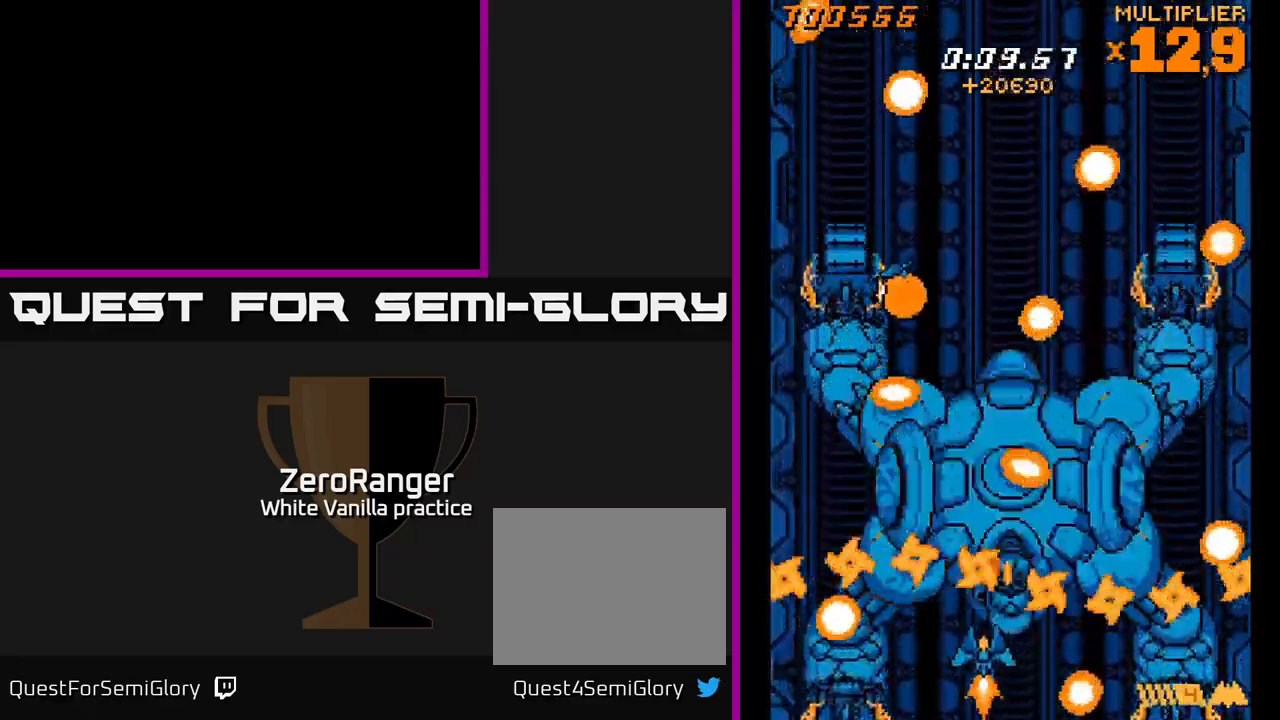
{"buttons": ["A"], "right_stick": "center", "events": [[66, "DPAD_LEFT", "up"], [283, "DPAD_LEFT", "down"], [316, "DPAD_UP", "down"], [400, "DPAD_LEFT", "up"], [416, "DPAD_UP", "up"]]}
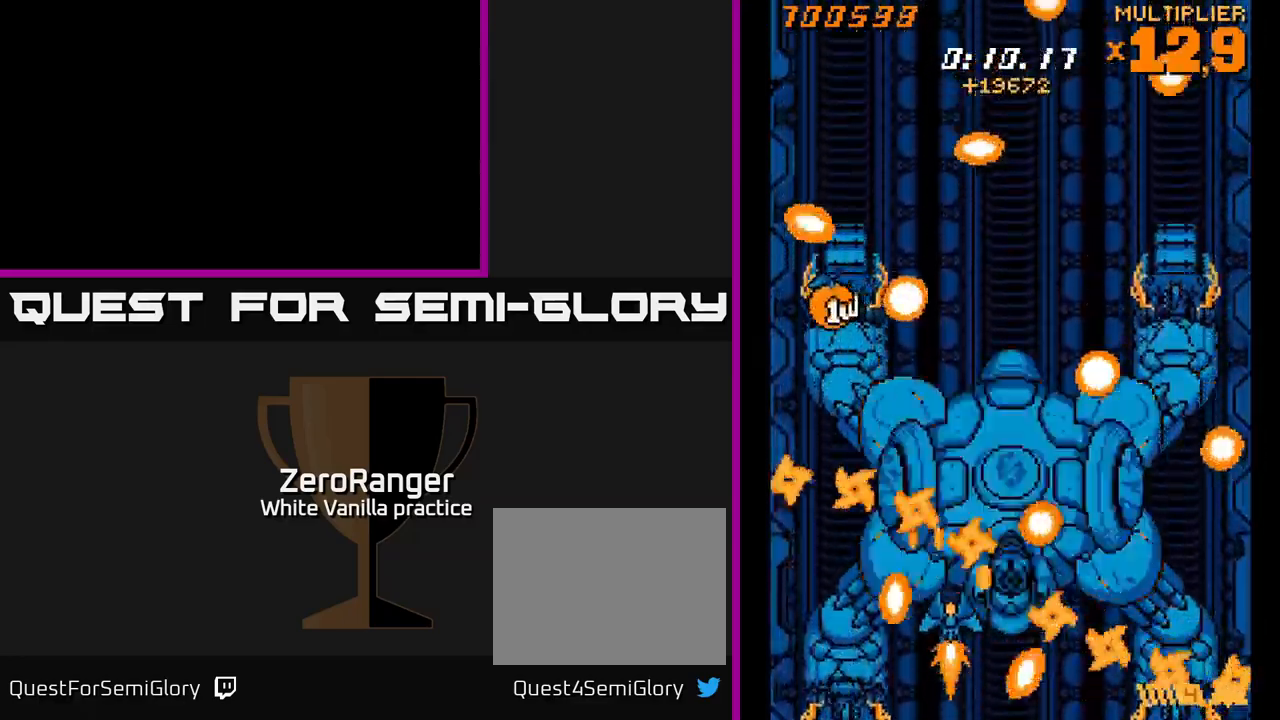
{"buttons": ["A"], "right_stick": "center", "events": [[383, "DPAD_RIGHT", "down"], [433, "DPAD_RIGHT", "up"]]}
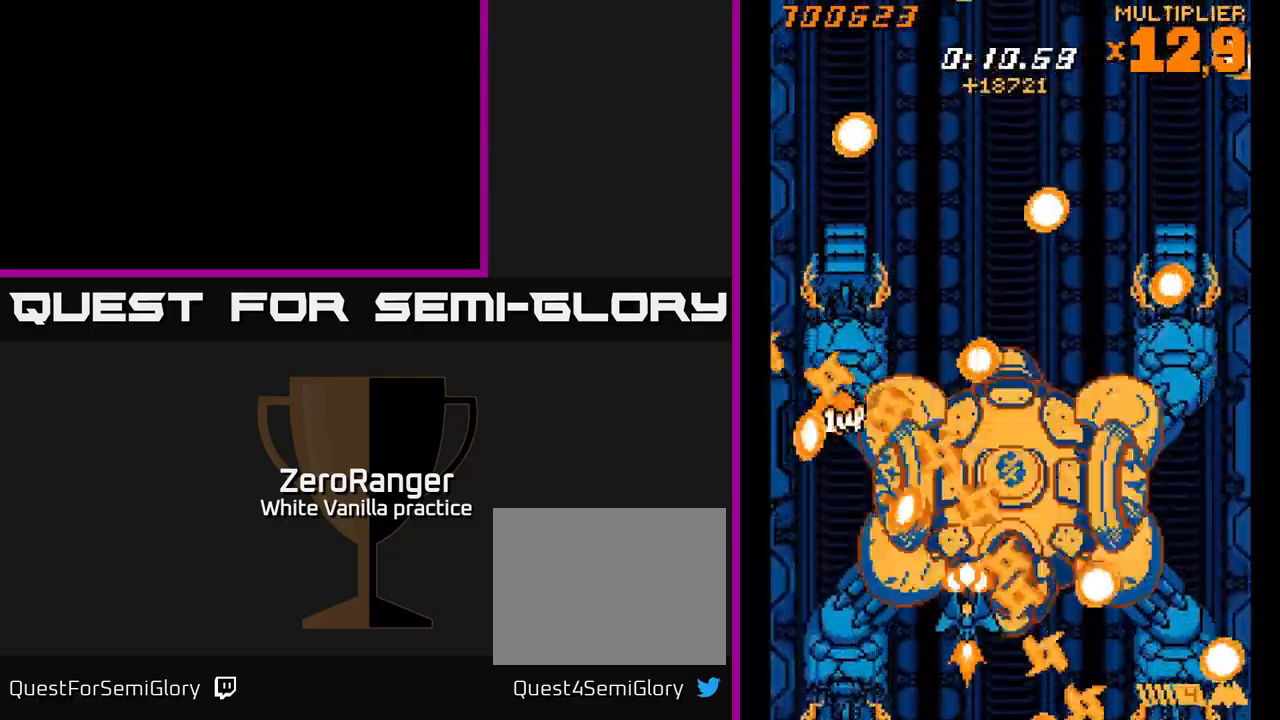
{"buttons": ["A", "X", "DPAD_UP", "DPAD_LEFT"], "right_stick": "center", "events": [[383, "DPAD_LEFT", "down"], [466, "DPAD_UP", "down"], [500, "X", "down"]]}
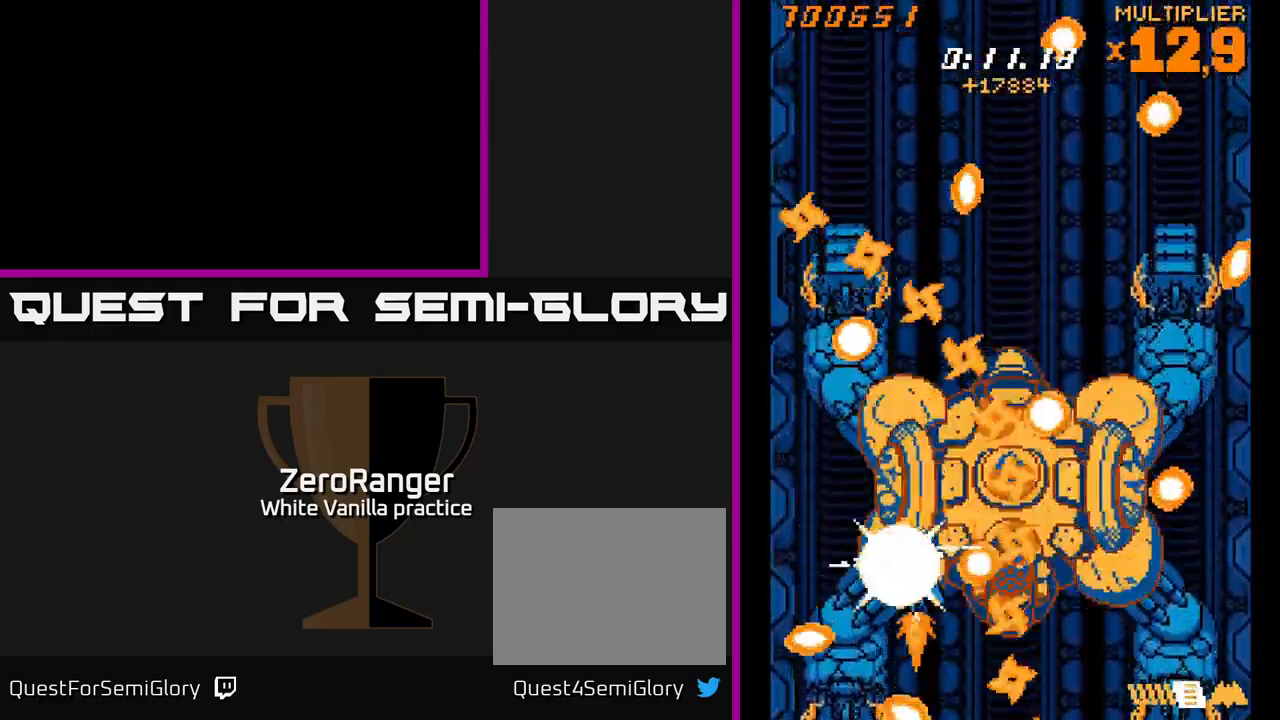
{"buttons": ["X"], "right_stick": "center", "events": [[50, "DPAD_LEFT", "up"], [66, "A", "up"], [150, "DPAD_RIGHT", "down"], [233, "DPAD_RIGHT", "up"], [416, "DPAD_UP", "up"]]}
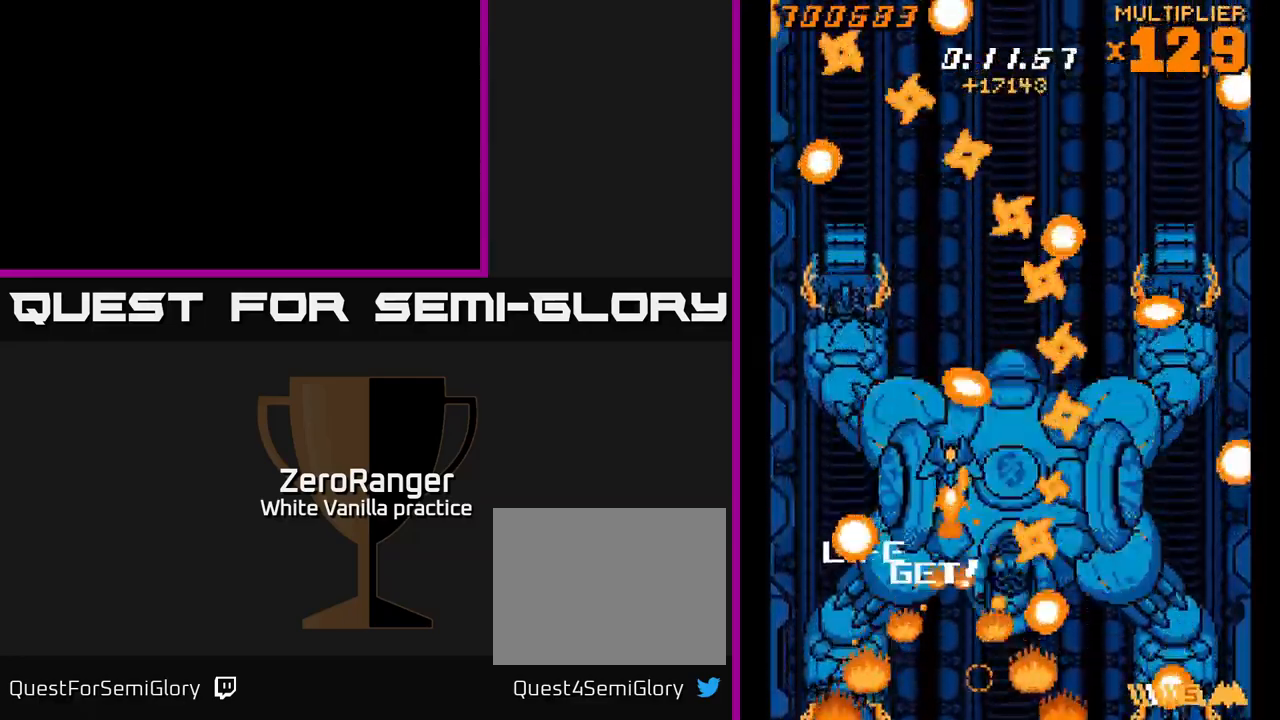
{"buttons": ["X", "DPAD_RIGHT"], "right_stick": "center", "events": [[33, "DPAD_DOWN", "down"], [66, "DPAD_LEFT", "down"], [116, "DPAD_DOWN", "up"], [233, "DPAD_LEFT", "up"], [233, "DPAD_UP", "down"], [250, "DPAD_RIGHT", "down"], [333, "DPAD_UP", "up"]]}
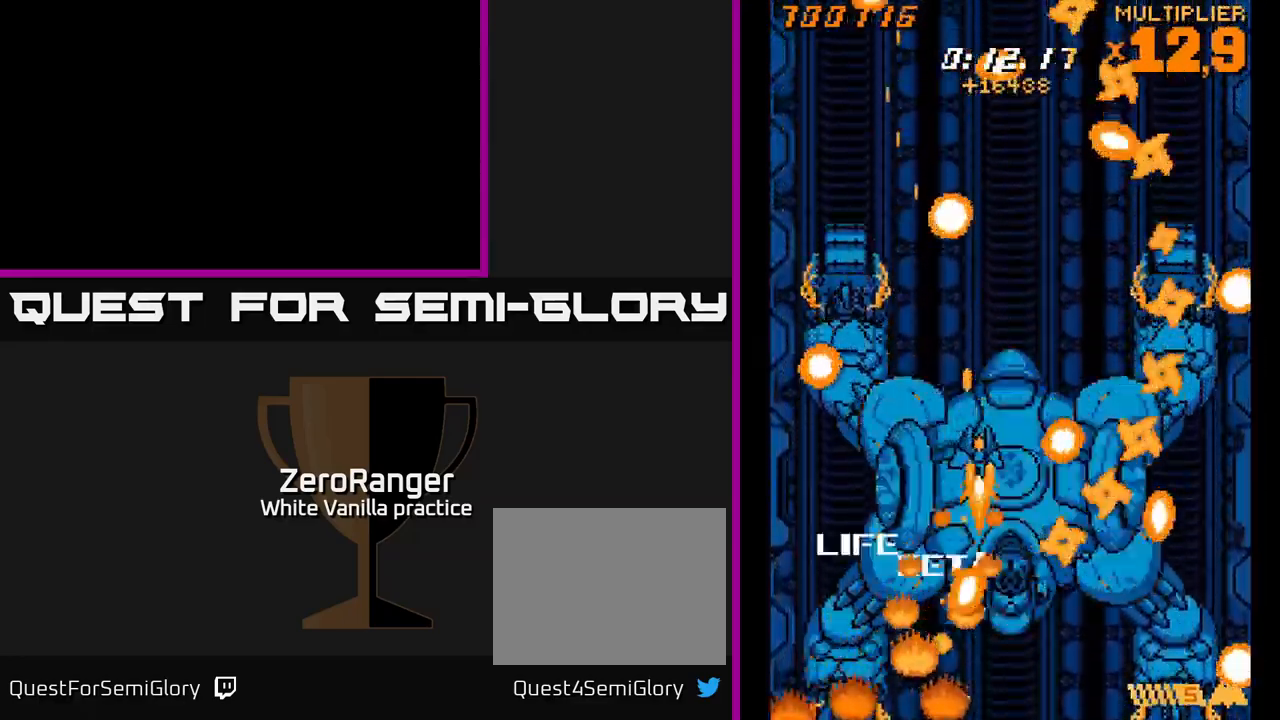
{"buttons": ["X"], "right_stick": "center", "events": [[83, "DPAD_RIGHT", "up"], [383, "DPAD_RIGHT", "down"], [433, "DPAD_RIGHT", "up"]]}
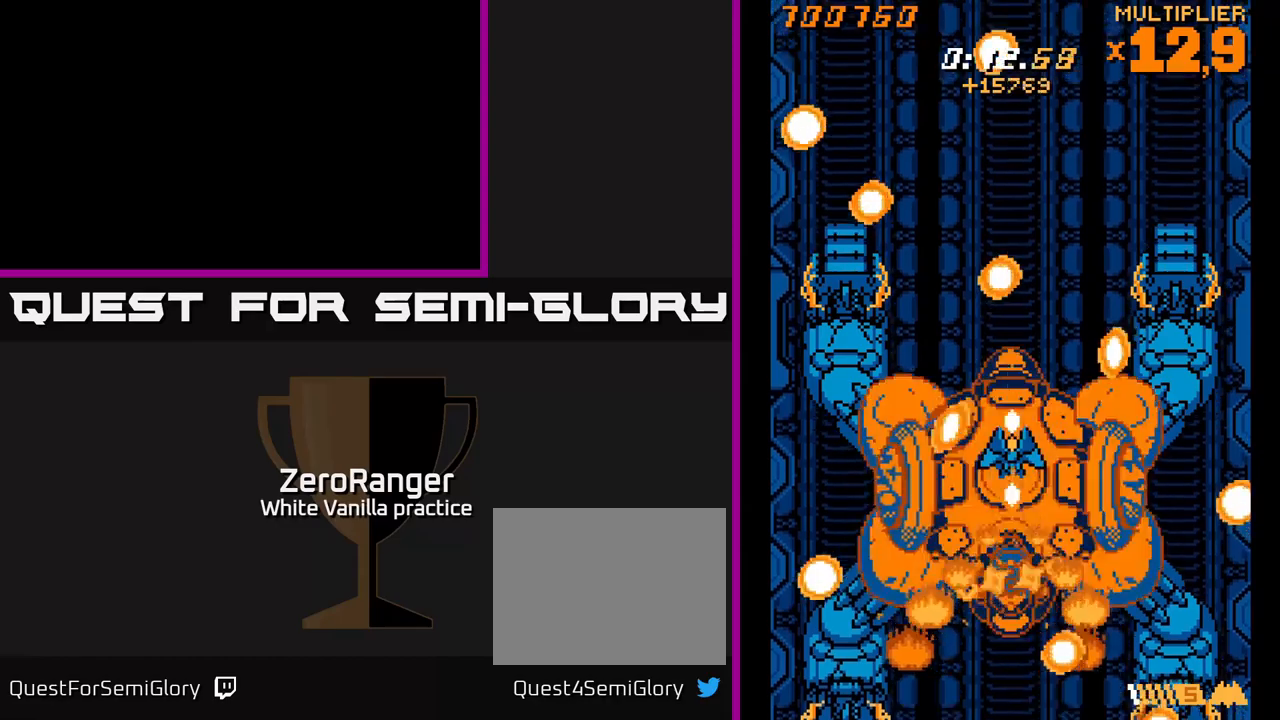
{"buttons": ["X"], "right_stick": "center", "events": [[300, "DPAD_DOWN", "down"], [317, "DPAD_LEFT", "down"], [383, "DPAD_DOWN", "up"], [500, "DPAD_LEFT", "up"]]}